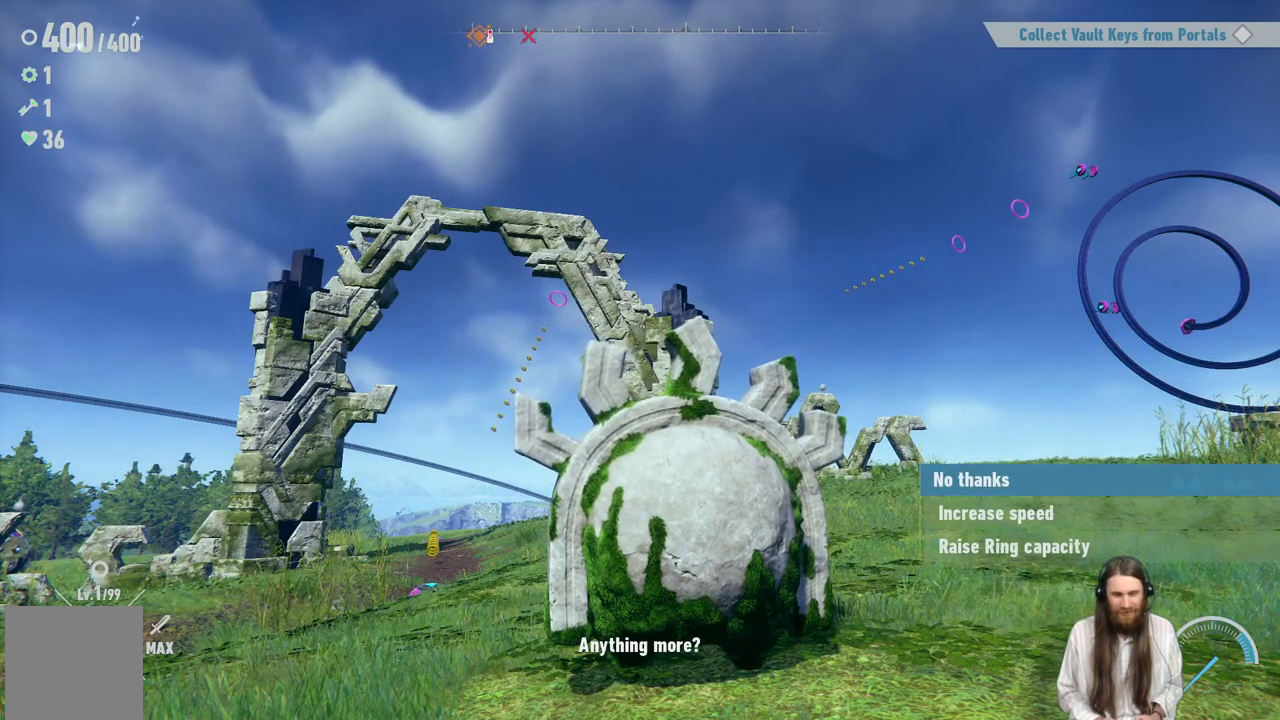
Gameplay with a controller (Xbox layout); each line is a JSON object with the inputs held at the frame after it. "events" lists button and stick changes between this image and that frame as [ms after this image, input, new state], when the widget could be followed in between. Not read: L3 R3.
{"buttons": [], "left_stick": "center", "right_stick": "center", "events": [[33, "DPAD_DOWN", "up"], [133, "DPAD_DOWN", "down"], [367, "DPAD_DOWN", "up"]]}
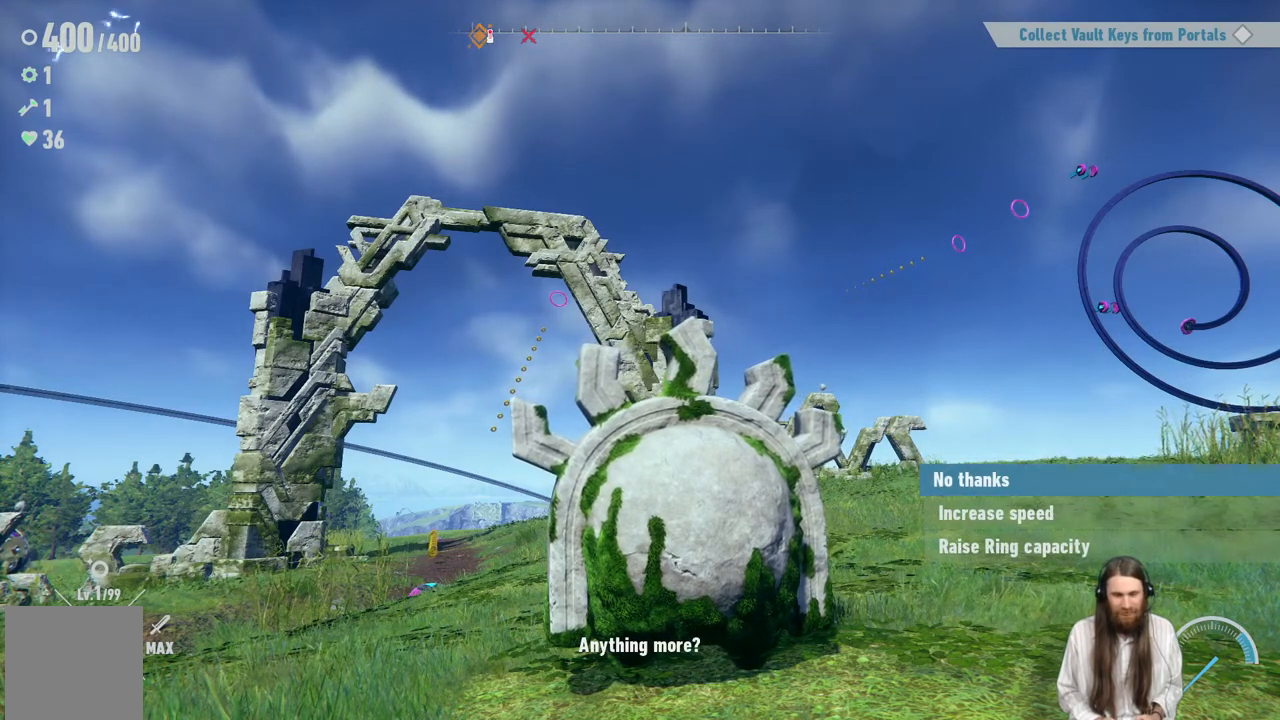
{"buttons": ["A"], "left_stick": "center", "right_stick": "center", "events": [[33, "DPAD_DOWN", "down"], [217, "DPAD_DOWN", "up"], [350, "A", "down"]]}
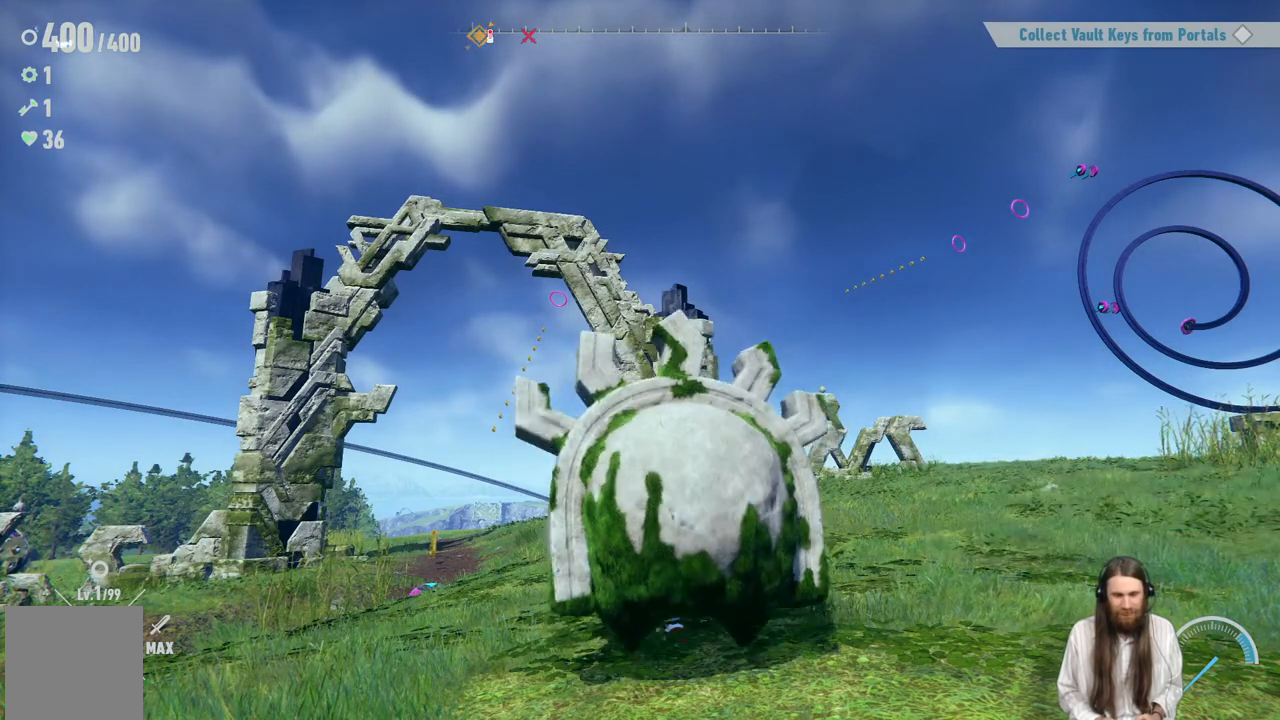
{"buttons": [], "left_stick": "center", "right_stick": "center", "events": [[83, "A", "up"]]}
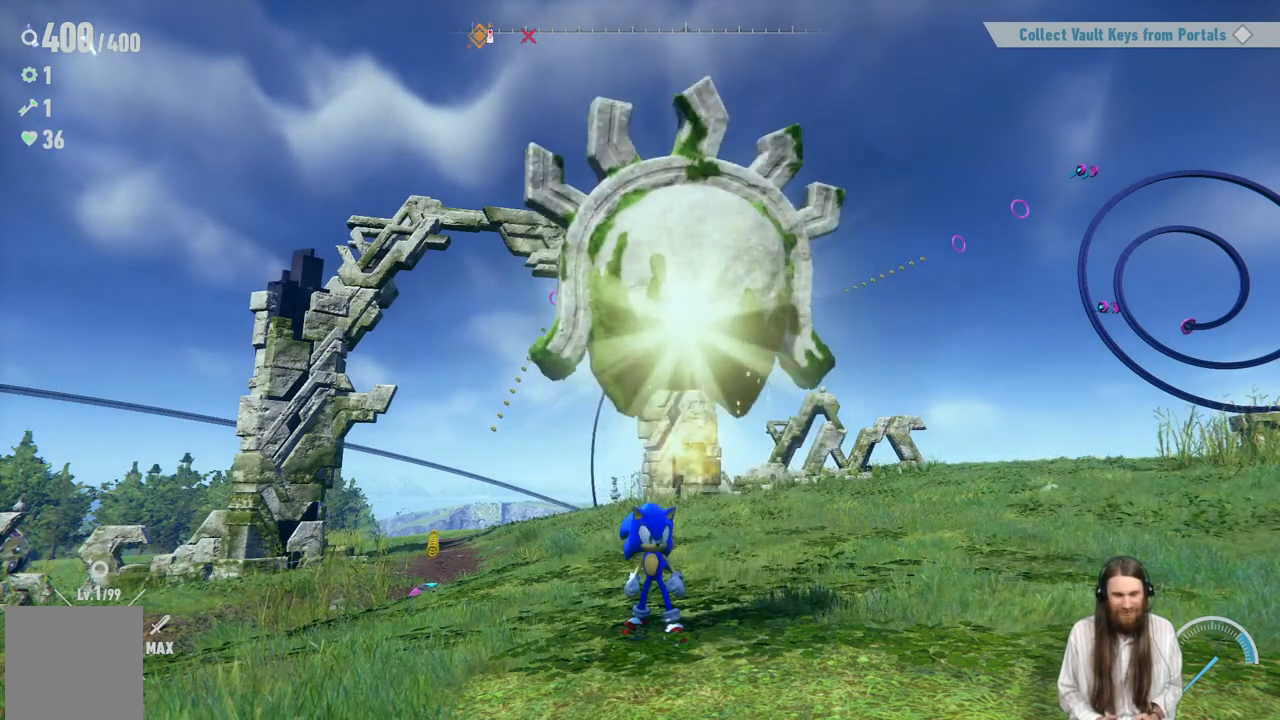
{"buttons": [], "left_stick": "center", "right_stick": "center", "events": []}
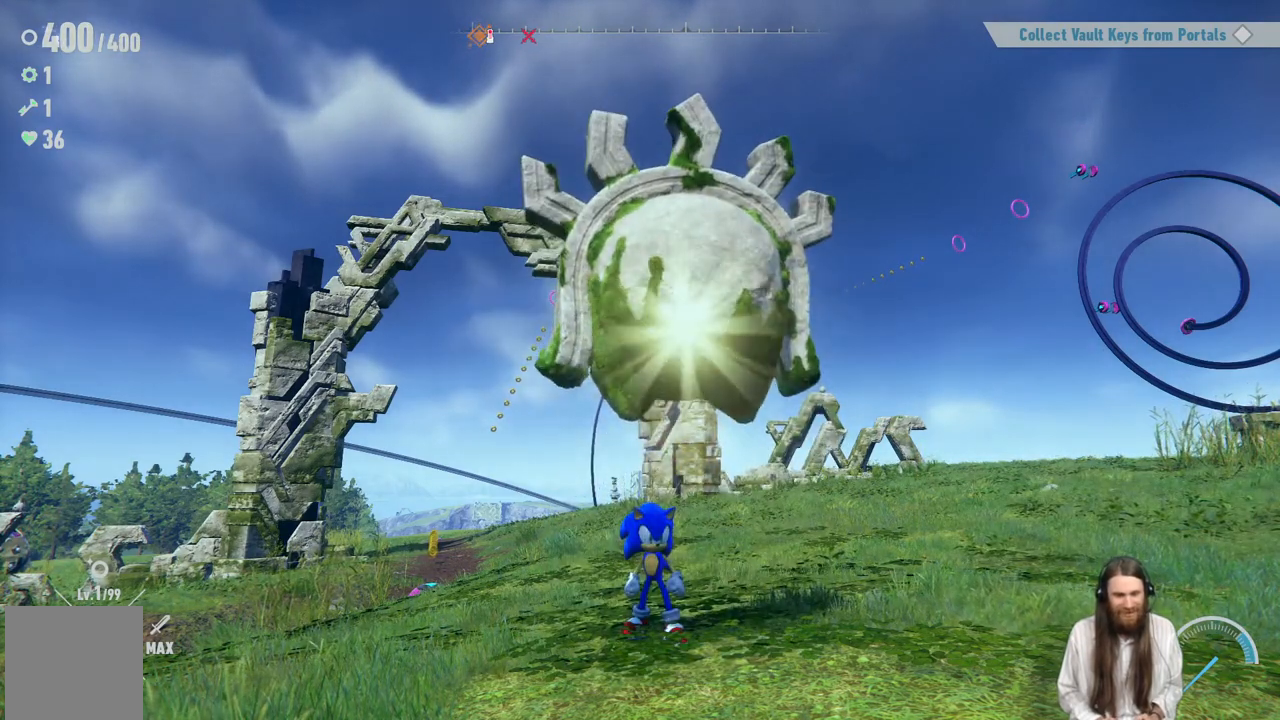
{"buttons": [], "left_stick": "center", "right_stick": "center", "events": []}
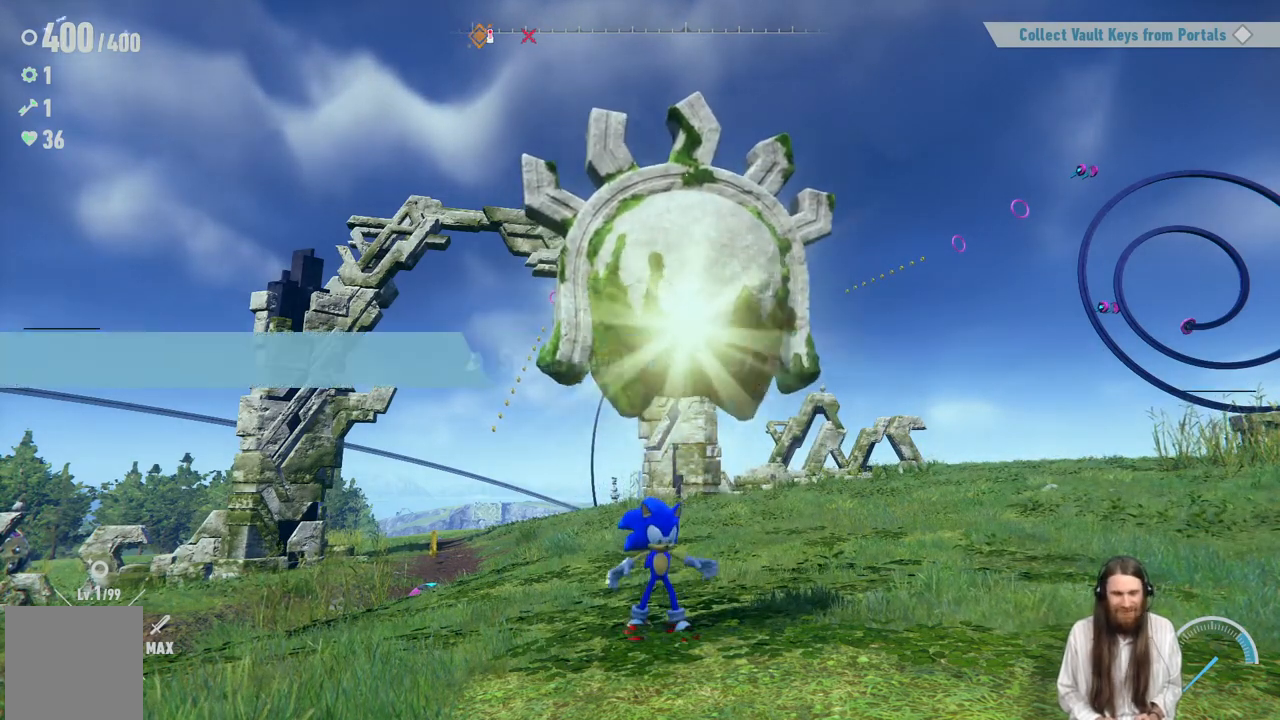
{"buttons": [], "left_stick": "center", "right_stick": "center", "events": []}
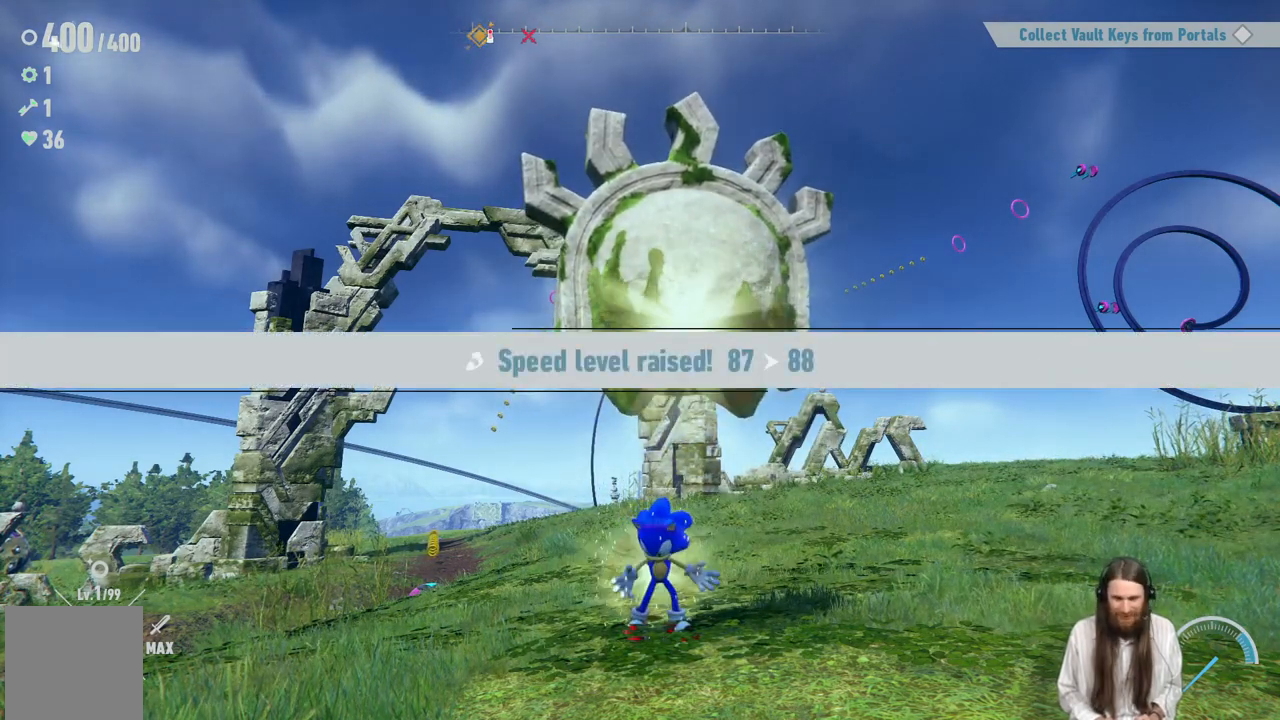
{"buttons": [], "left_stick": "center", "right_stick": "center", "events": []}
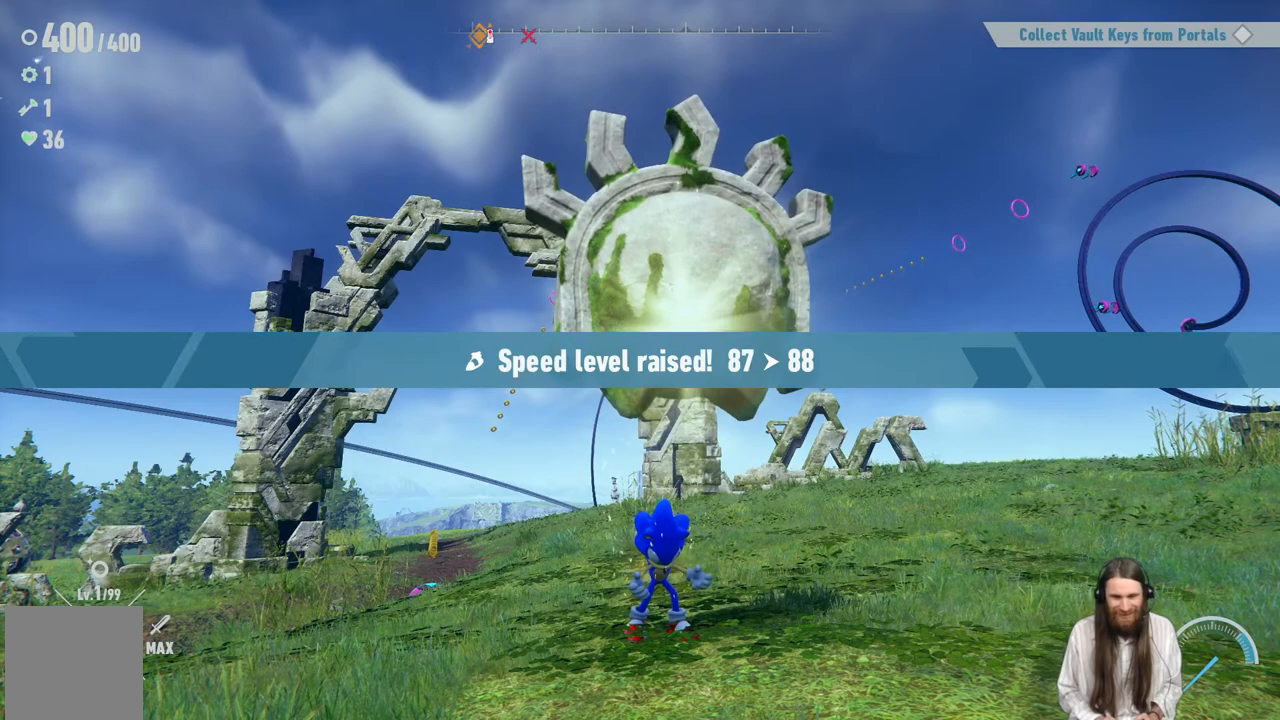
{"buttons": [], "left_stick": "center", "right_stick": "center", "events": []}
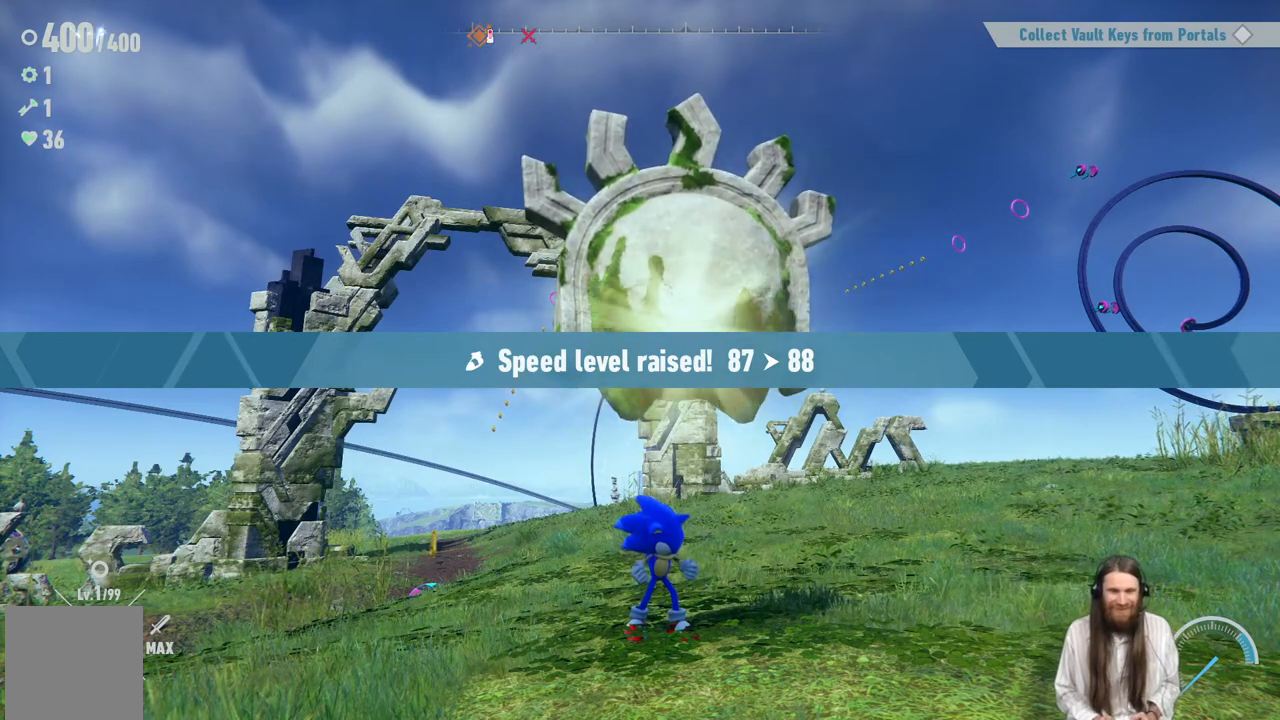
{"buttons": [], "left_stick": "center", "right_stick": "center", "events": []}
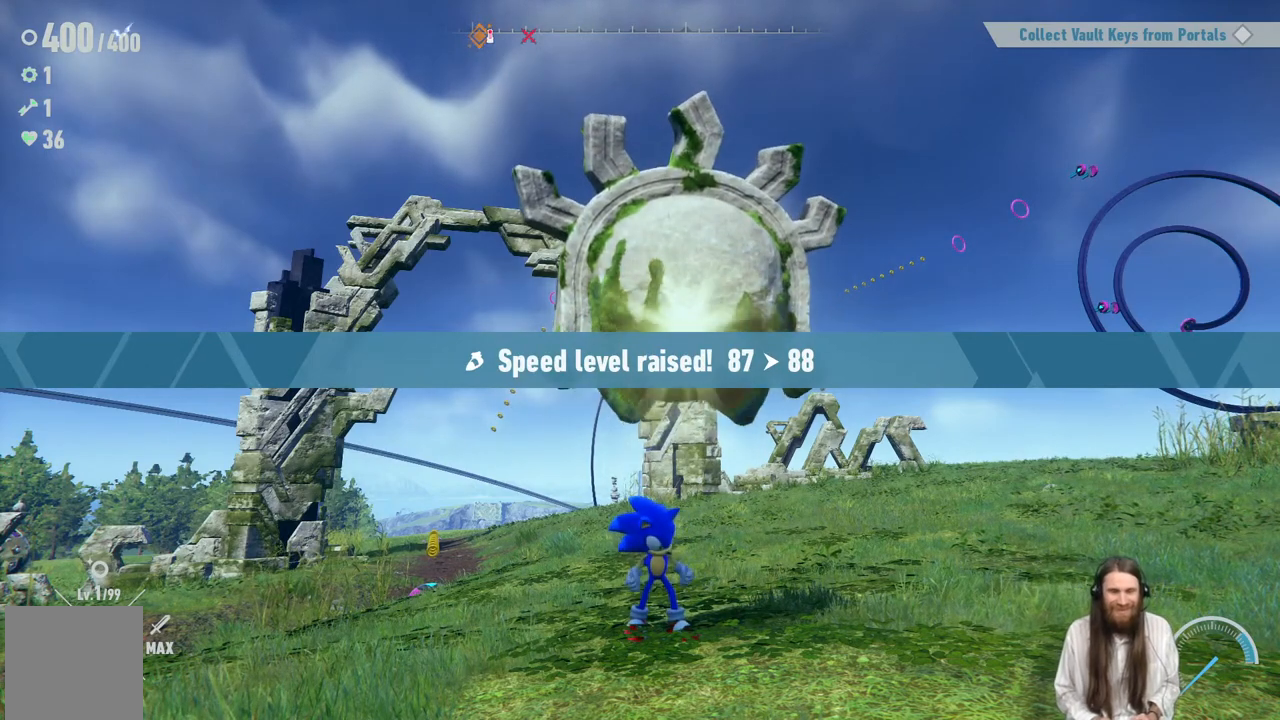
{"buttons": [], "left_stick": "center", "right_stick": "center", "events": []}
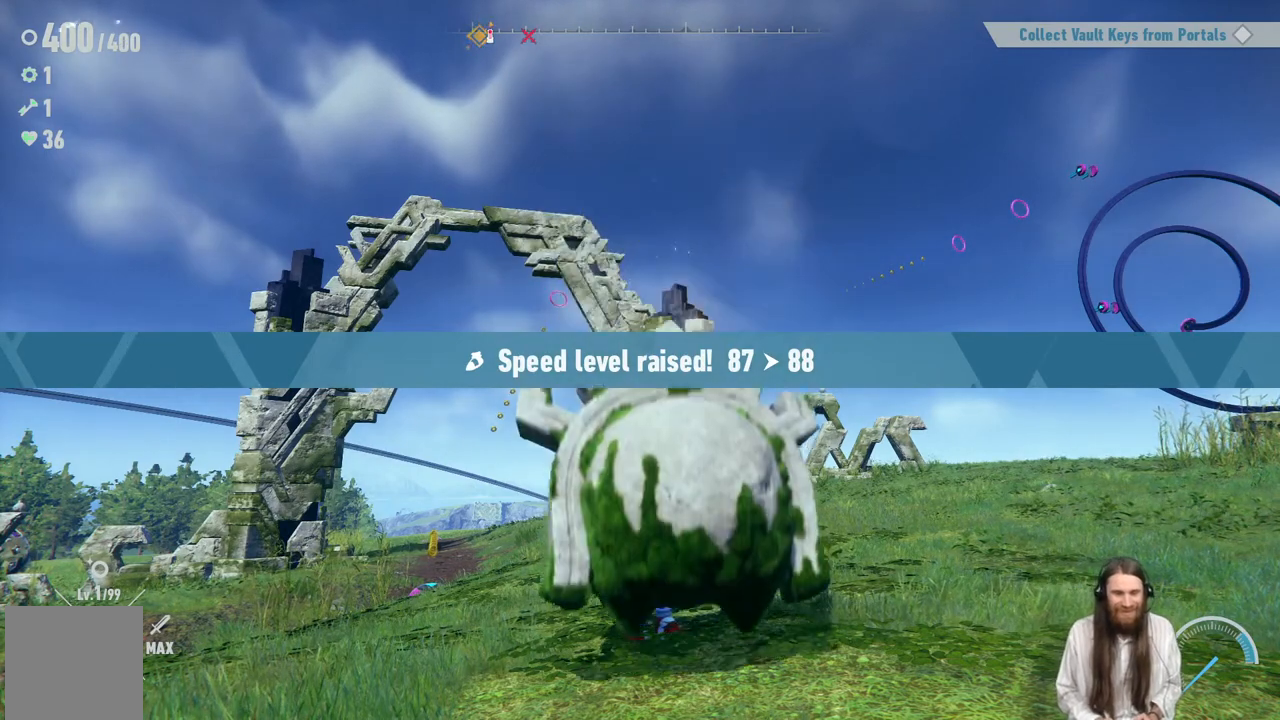
{"buttons": [], "left_stick": "center", "right_stick": "center", "events": []}
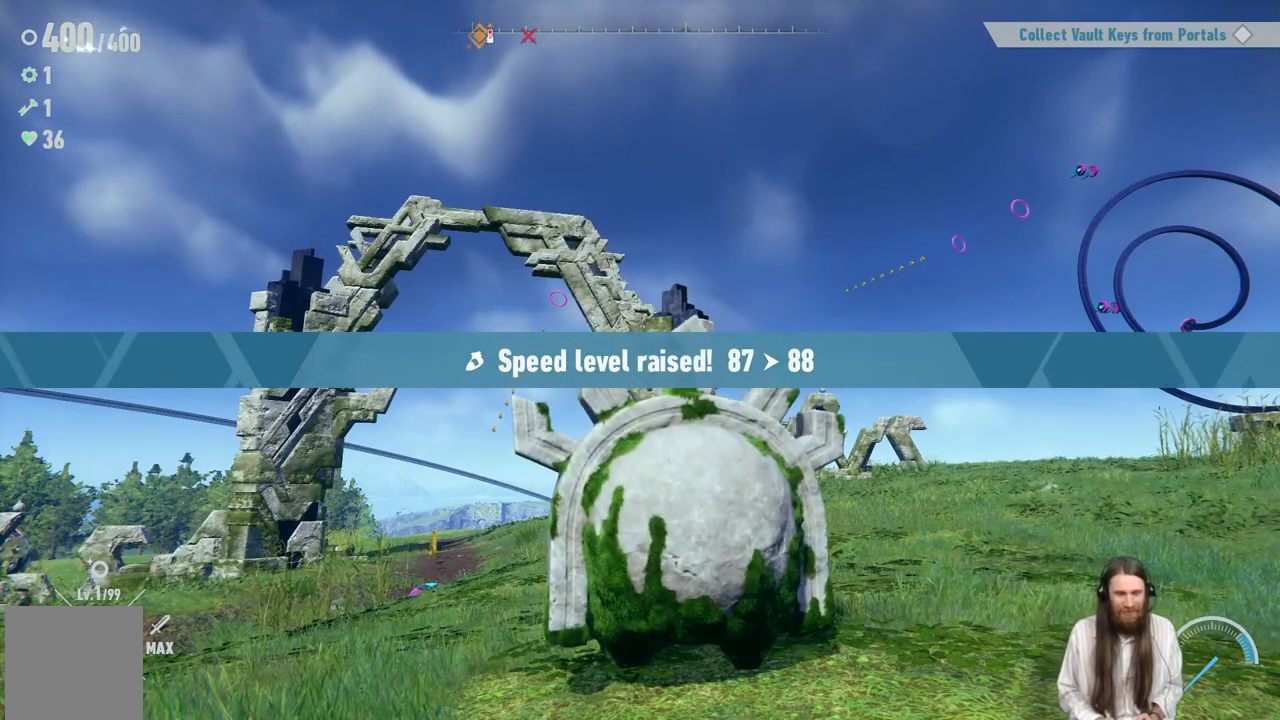
{"buttons": [], "left_stick": "center", "right_stick": "center", "events": []}
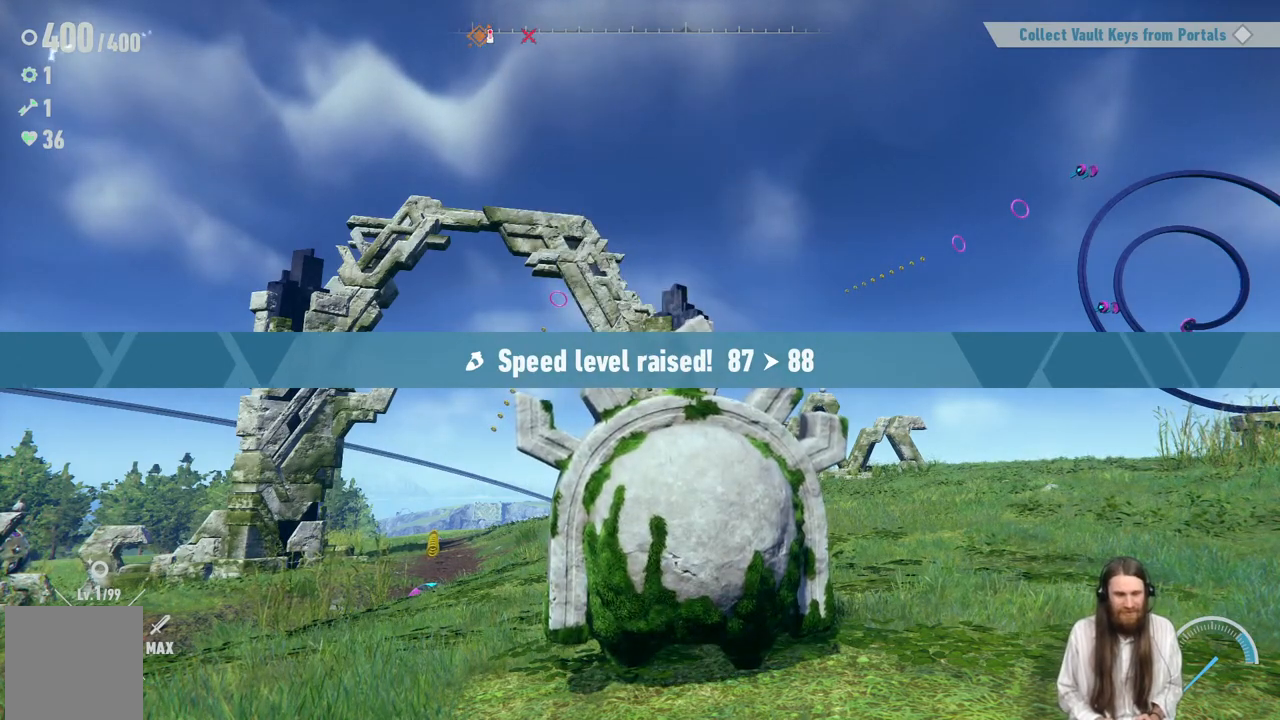
{"buttons": [], "left_stick": "center", "right_stick": "center", "events": []}
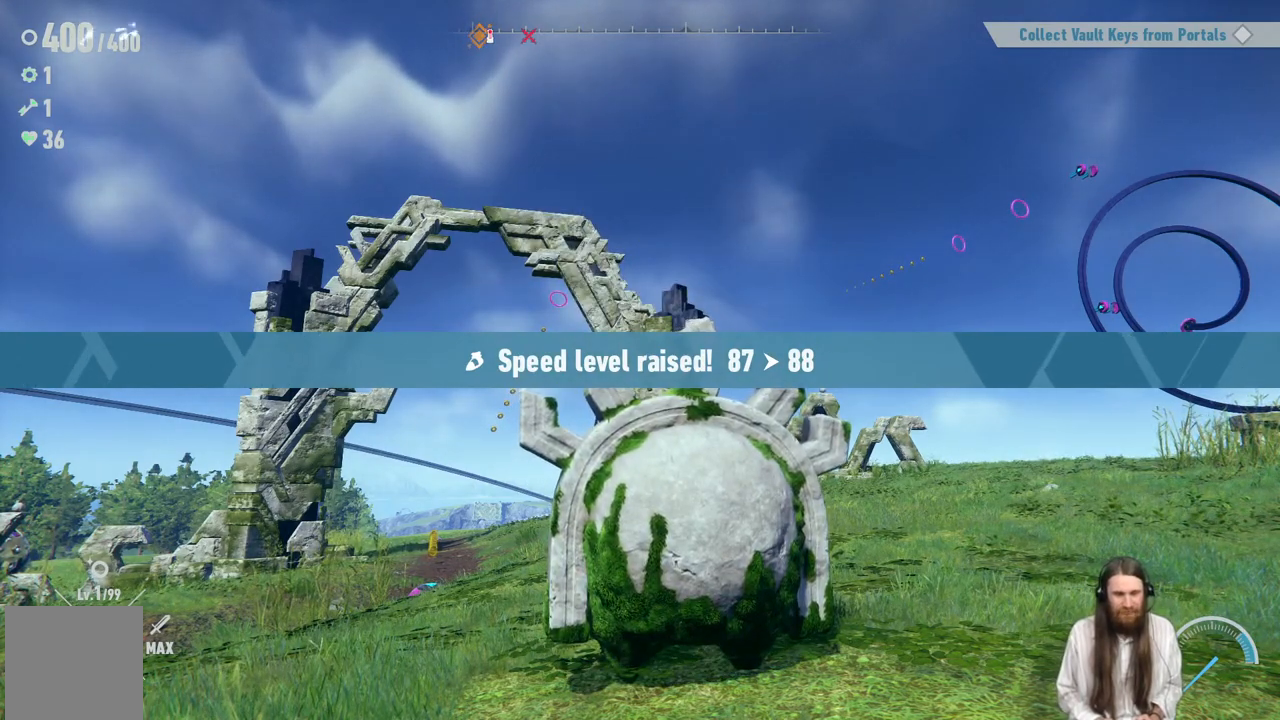
{"buttons": [], "left_stick": "center", "right_stick": "center", "events": [[183, "A", "down"], [417, "A", "up"]]}
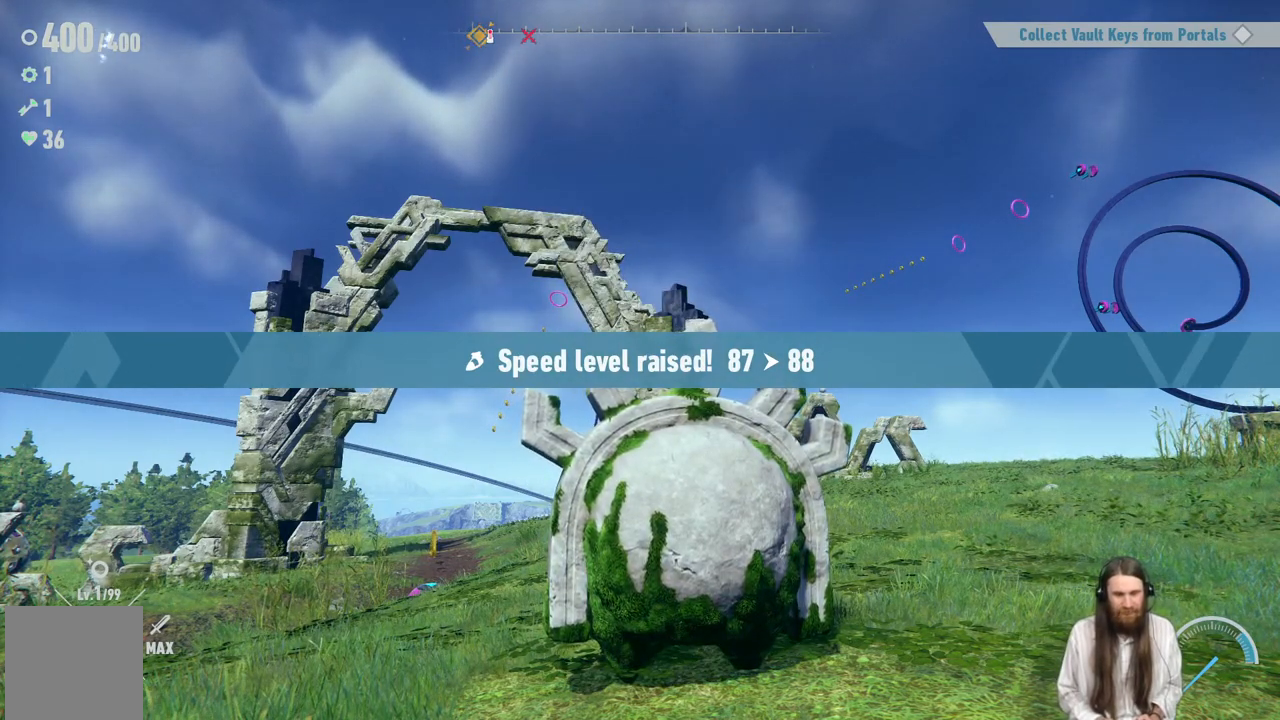
{"buttons": [], "left_stick": "center", "right_stick": "center", "events": []}
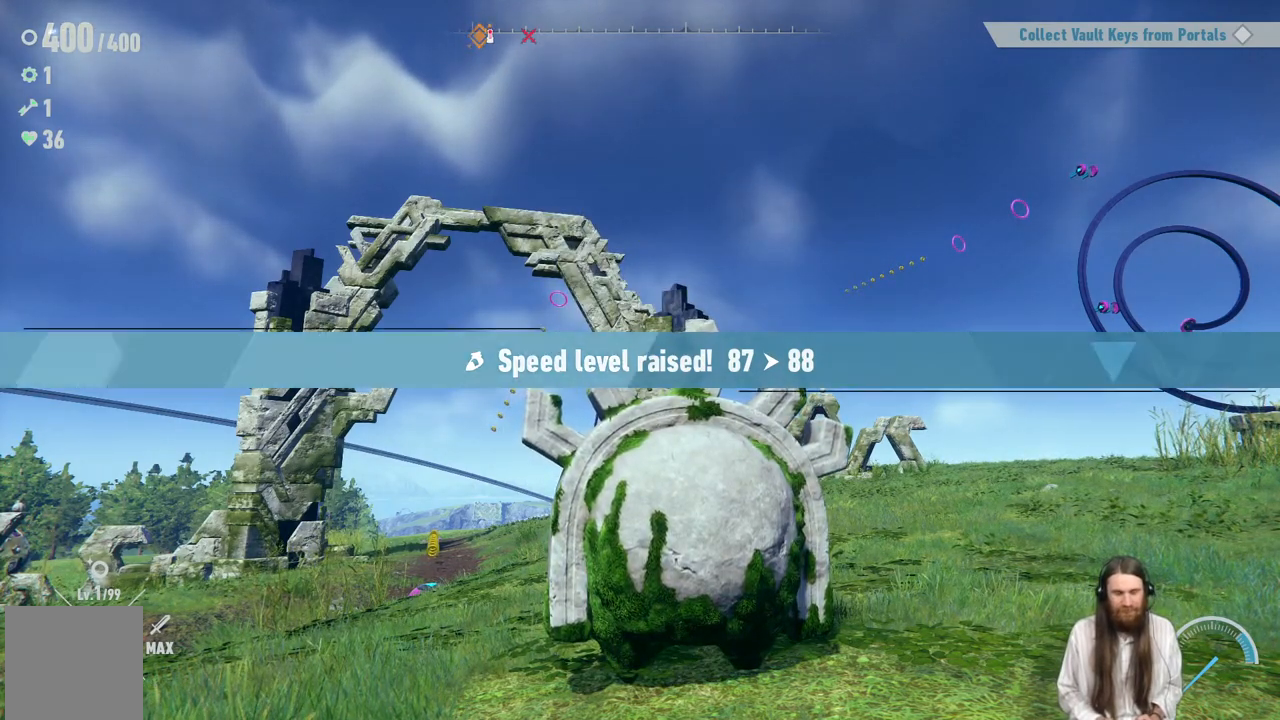
{"buttons": [], "left_stick": "center", "right_stick": "center", "events": []}
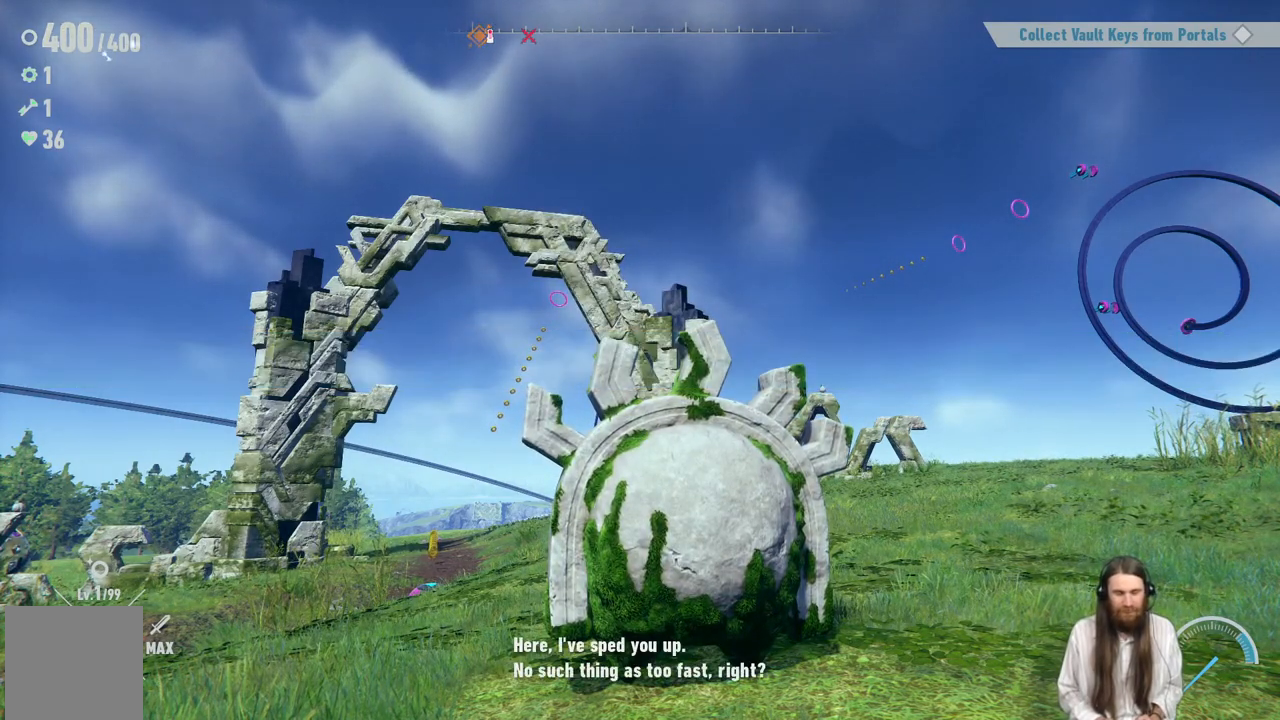
{"buttons": [], "left_stick": "center", "right_stick": "center", "events": [[50, "A", "down"], [200, "A", "up"]]}
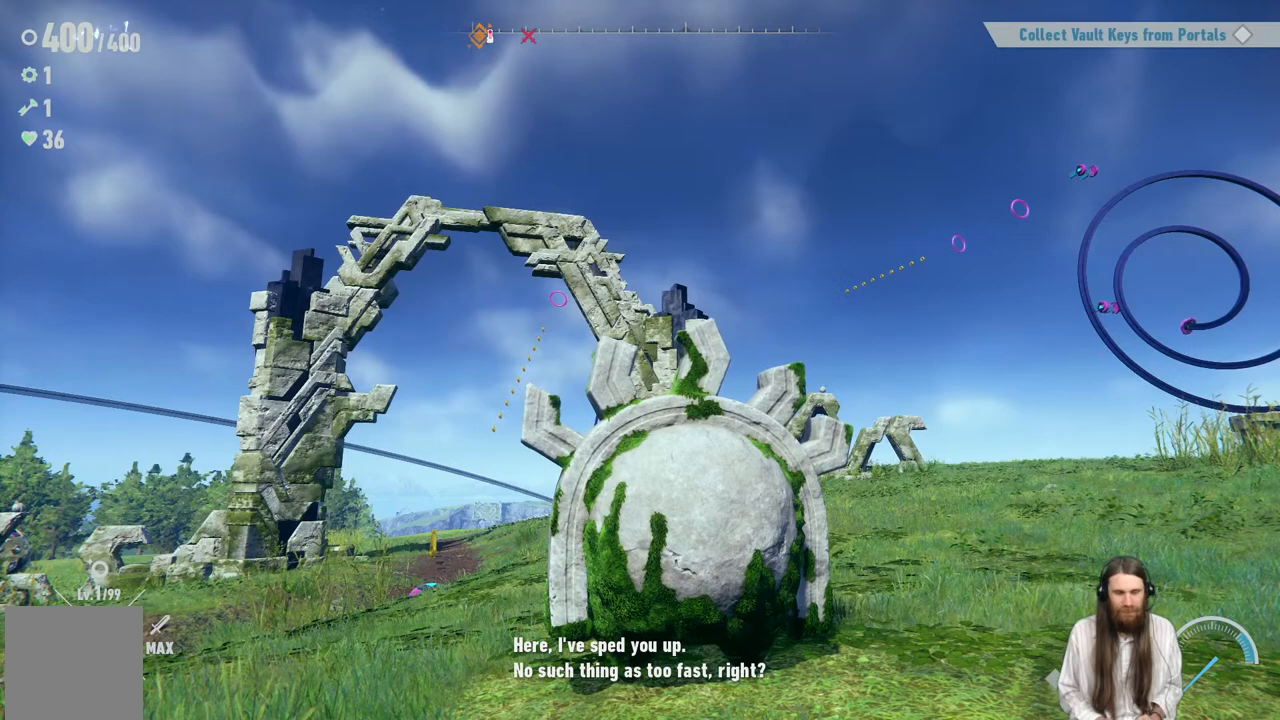
{"buttons": [], "left_stick": "center", "right_stick": "center", "events": [[217, "A", "down"], [400, "A", "up"]]}
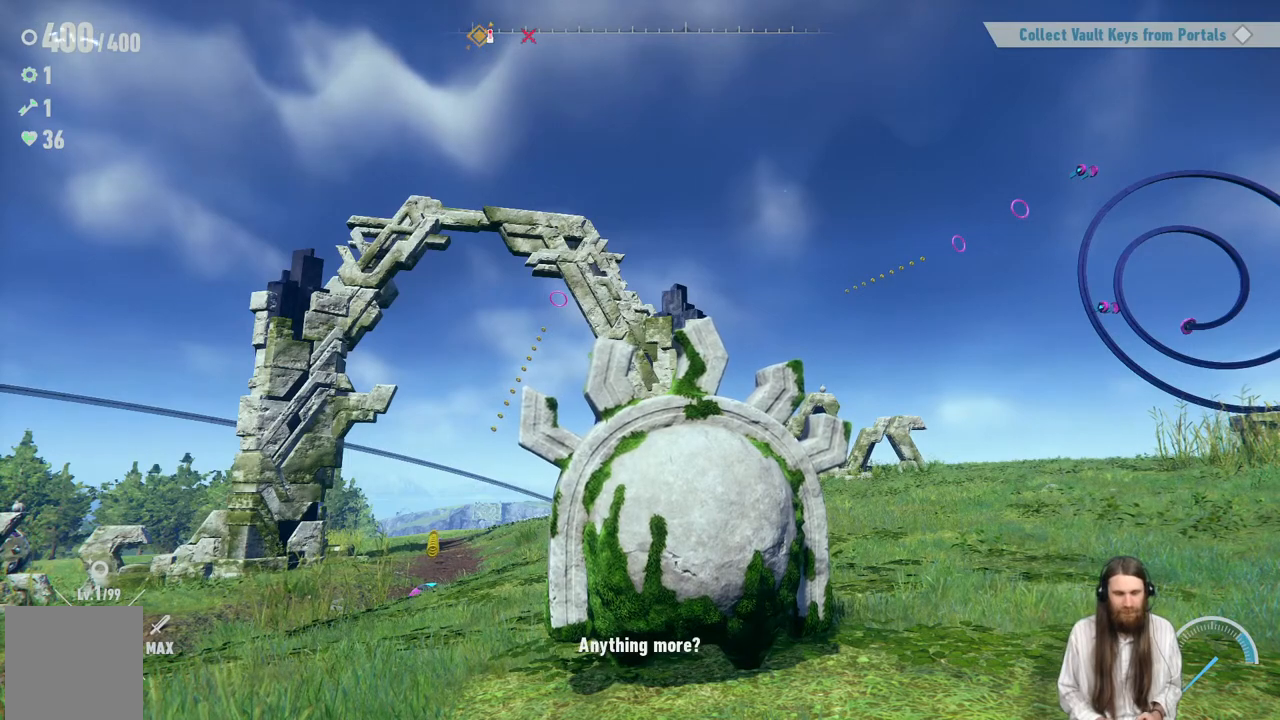
{"buttons": ["A"], "left_stick": "center", "right_stick": "center", "events": [[400, "A", "down"]]}
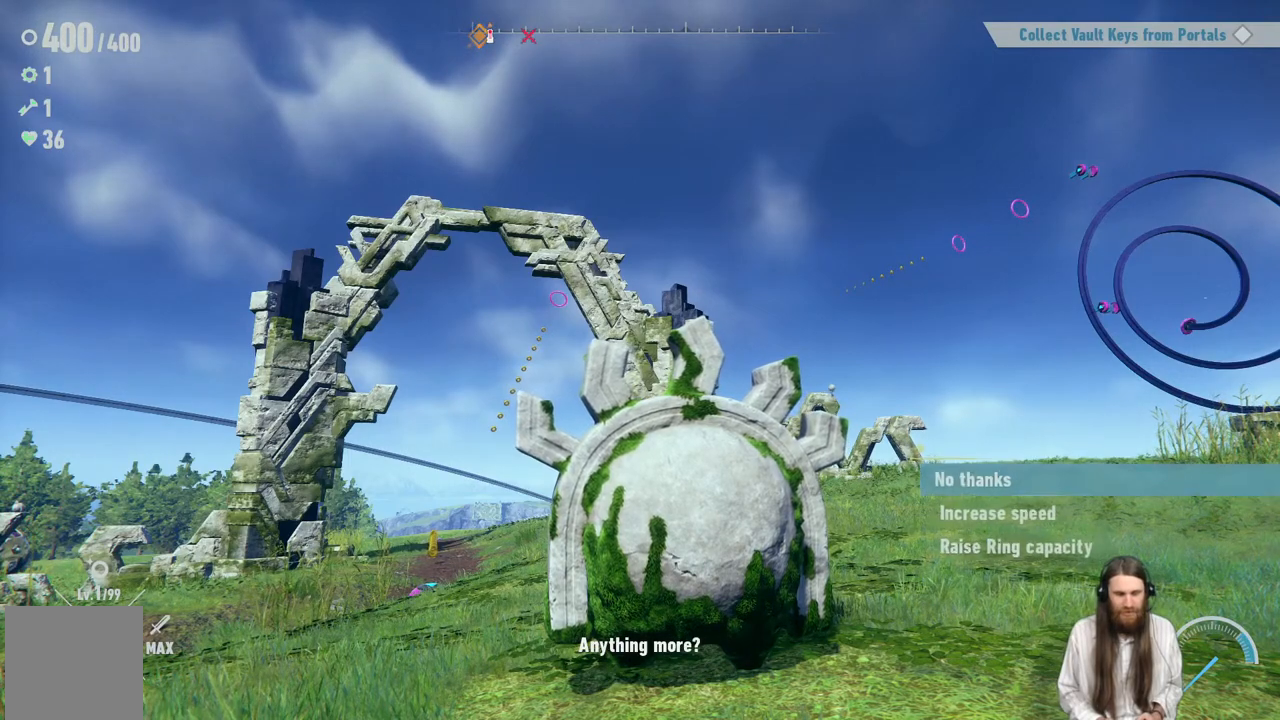
{"buttons": [], "left_stick": "center", "right_stick": "center", "events": [[133, "A", "up"]]}
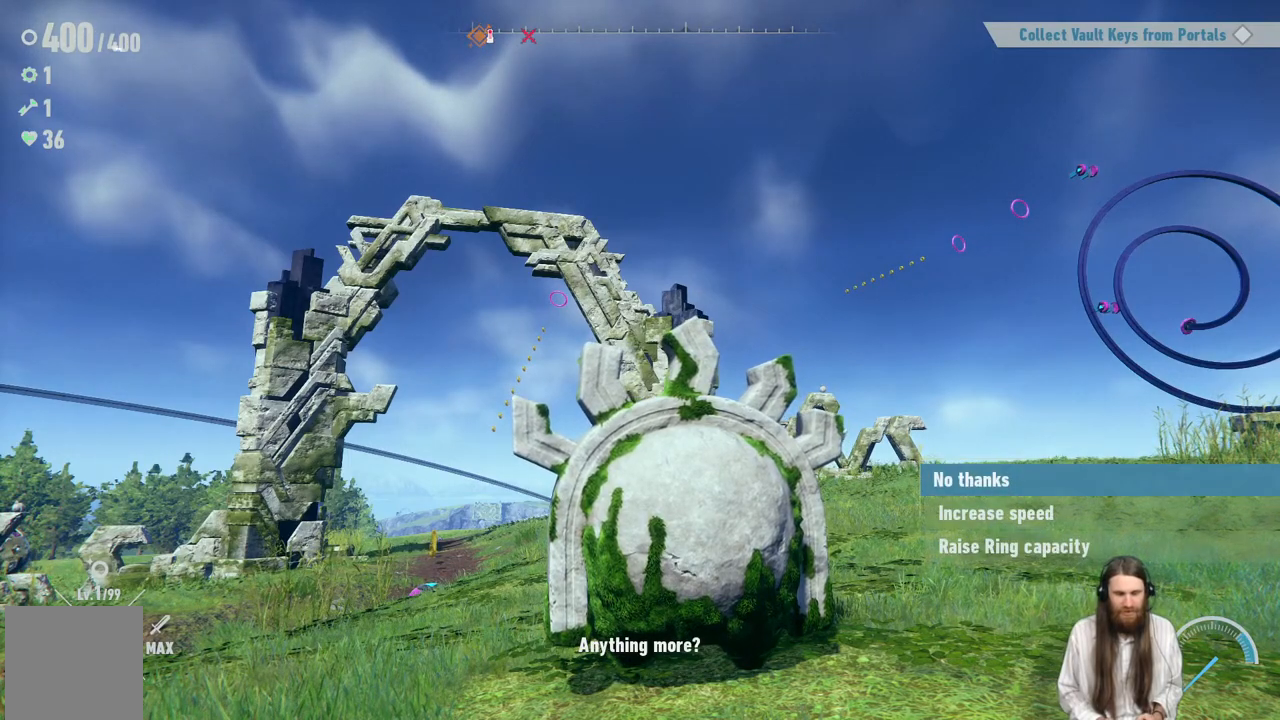
{"buttons": [], "left_stick": "center", "right_stick": "center", "events": [[83, "DPAD_DOWN", "down"], [217, "DPAD_DOWN", "up"]]}
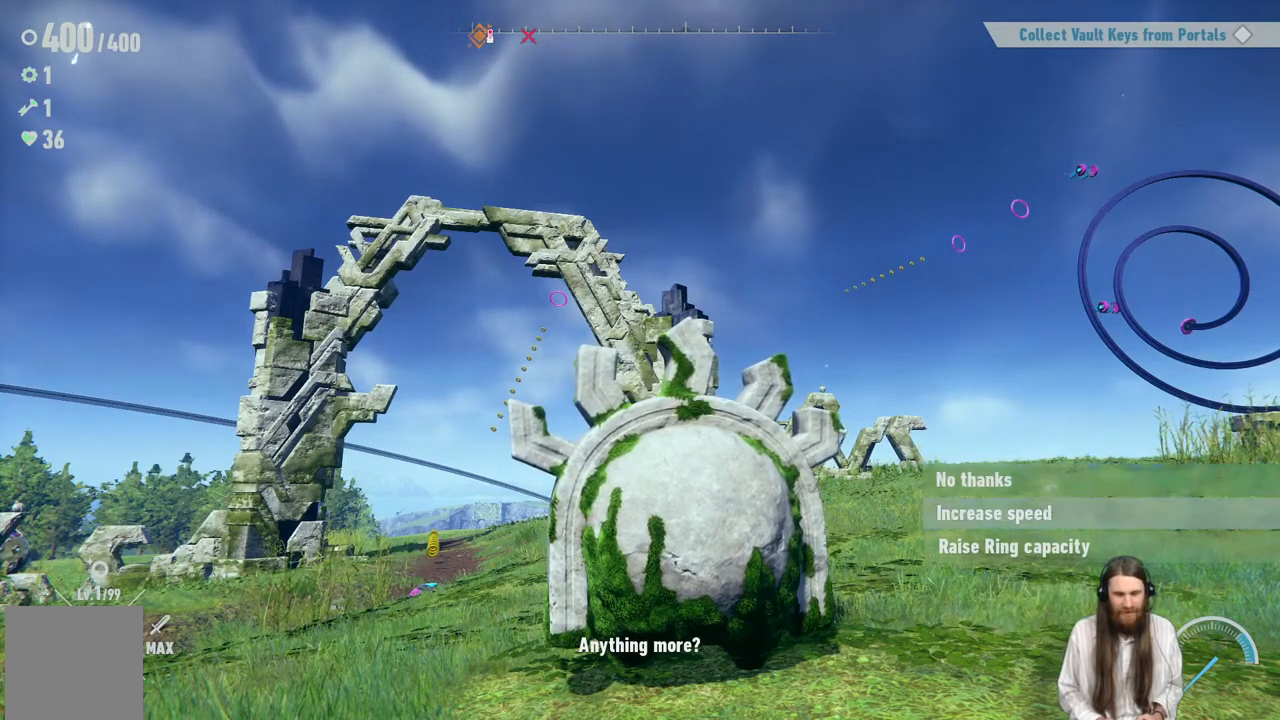
{"buttons": ["A"], "left_stick": "center", "right_stick": "center", "events": [[17, "DPAD_DOWN", "down"], [167, "DPAD_DOWN", "up"], [317, "A", "down"]]}
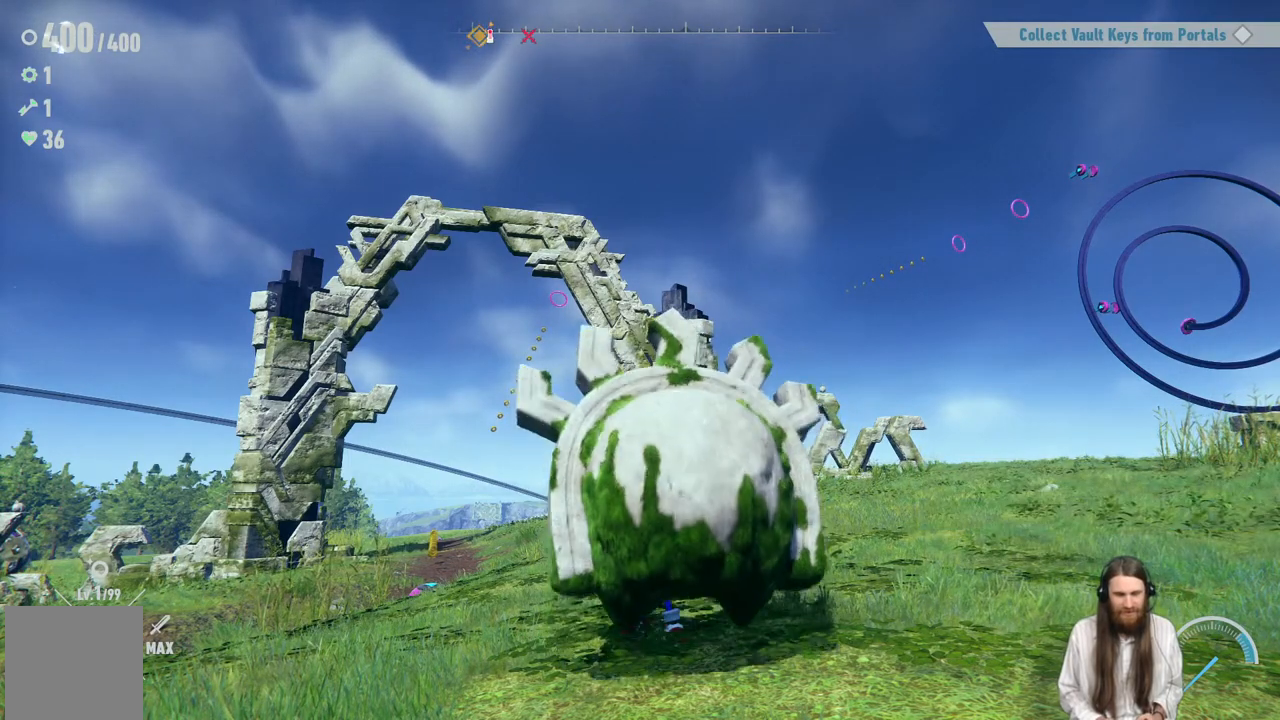
{"buttons": [], "left_stick": "center", "right_stick": "center", "events": [[33, "A", "up"]]}